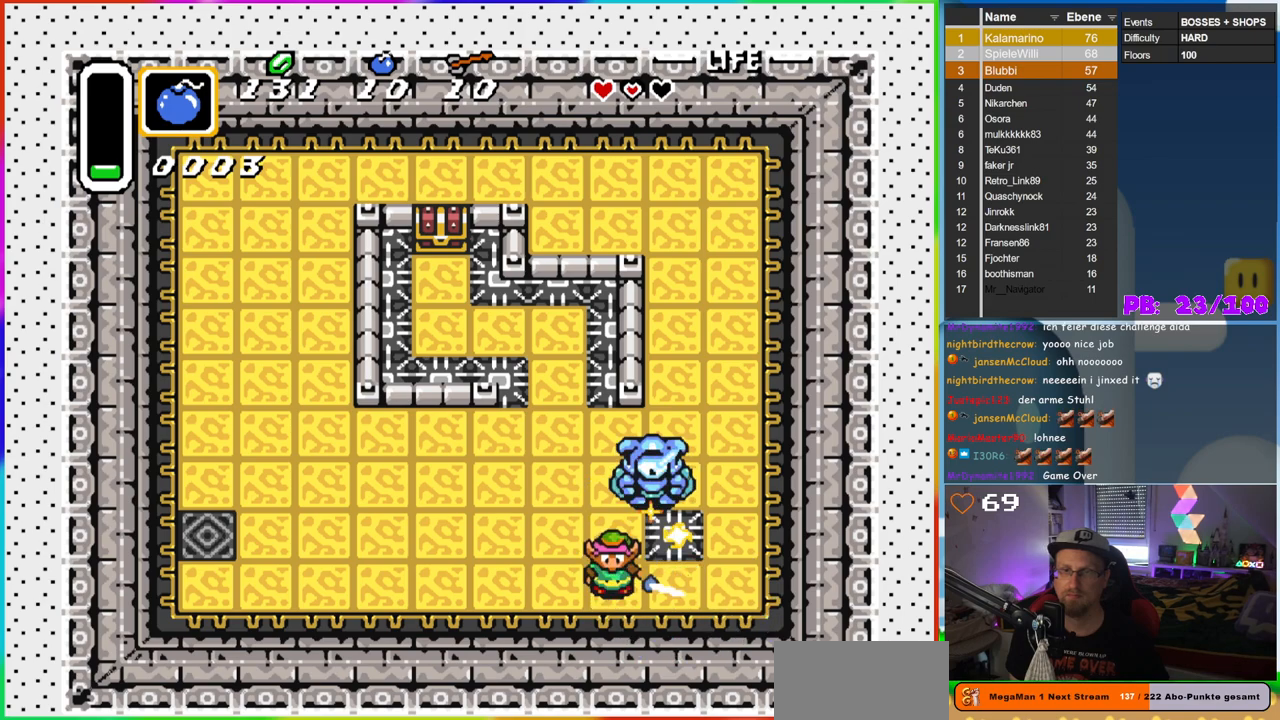
Gameplay with a controller (Nintendo layout); each line is a JSON object with the inputs held at the frame after it. "events" lists button and stick changes between this image and that frame as [ms after this image, input, new state], when the widget could be followed in between. Not read: L3 R3.
{"buttons": [], "events": []}
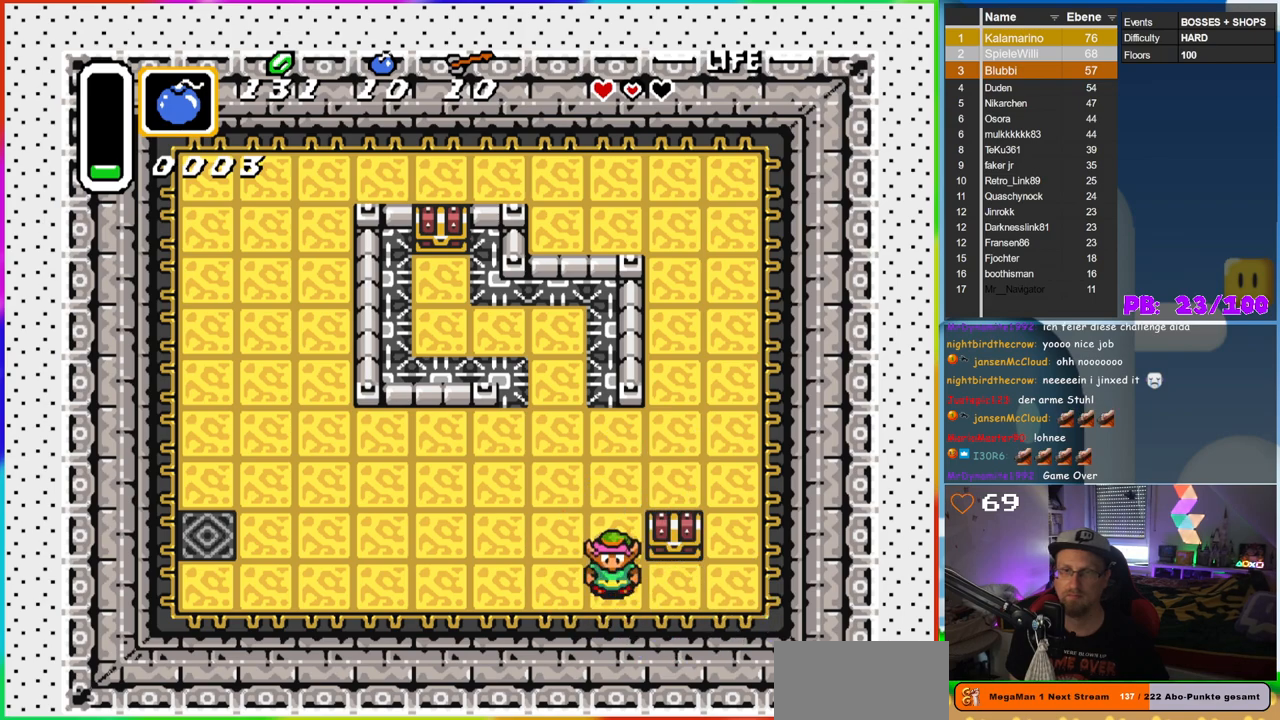
{"buttons": ["DPAD_LEFT"], "events": [[50, "DPAD_UP", "down"], [433, "DPAD_UP", "up"], [450, "DPAD_LEFT", "down"]]}
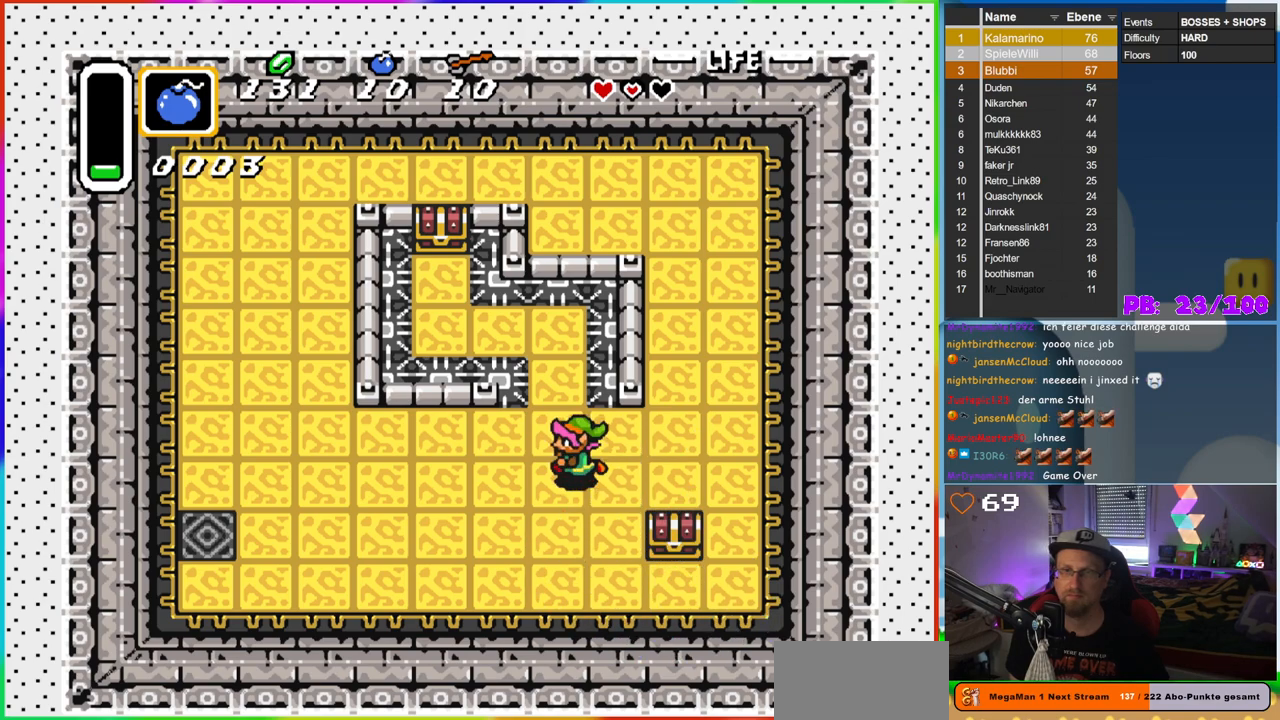
{"buttons": [], "events": [[67, "DPAD_LEFT", "up"], [250, "DPAD_LEFT", "down"], [350, "DPAD_LEFT", "up"]]}
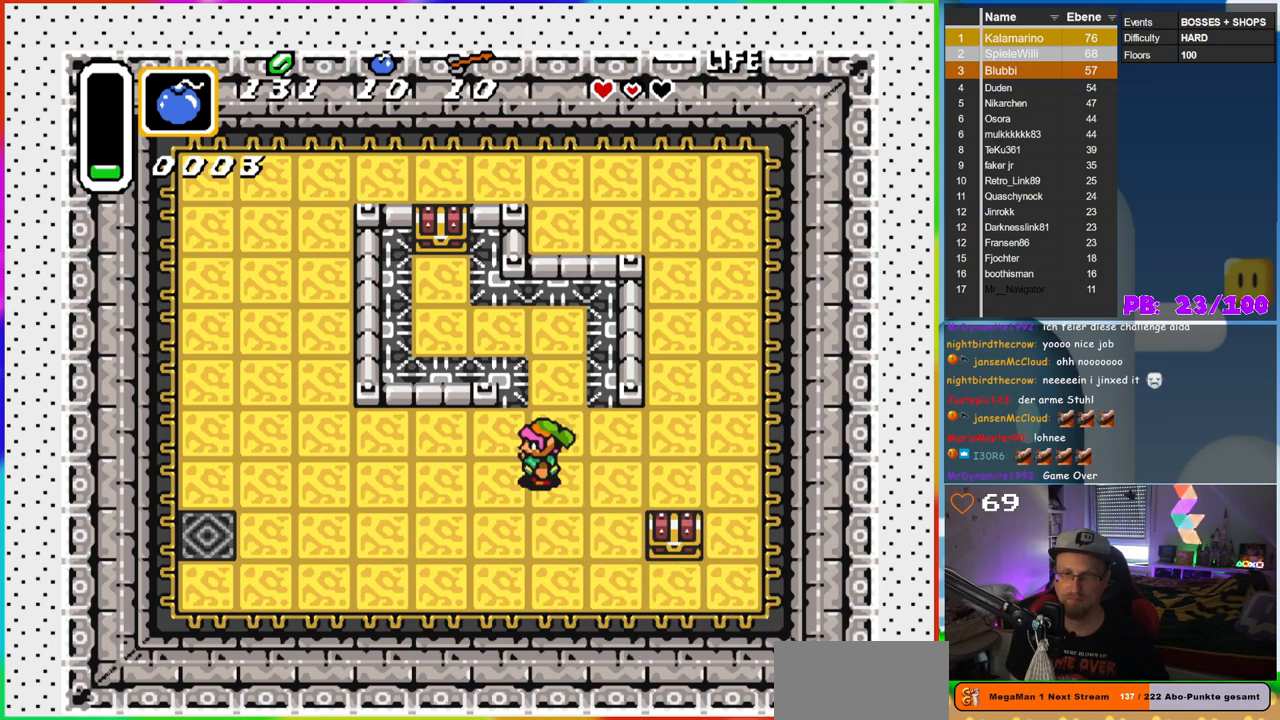
{"buttons": ["B"], "events": [[67, "DPAD_RIGHT", "down"], [117, "DPAD_RIGHT", "up"], [417, "B", "down"]]}
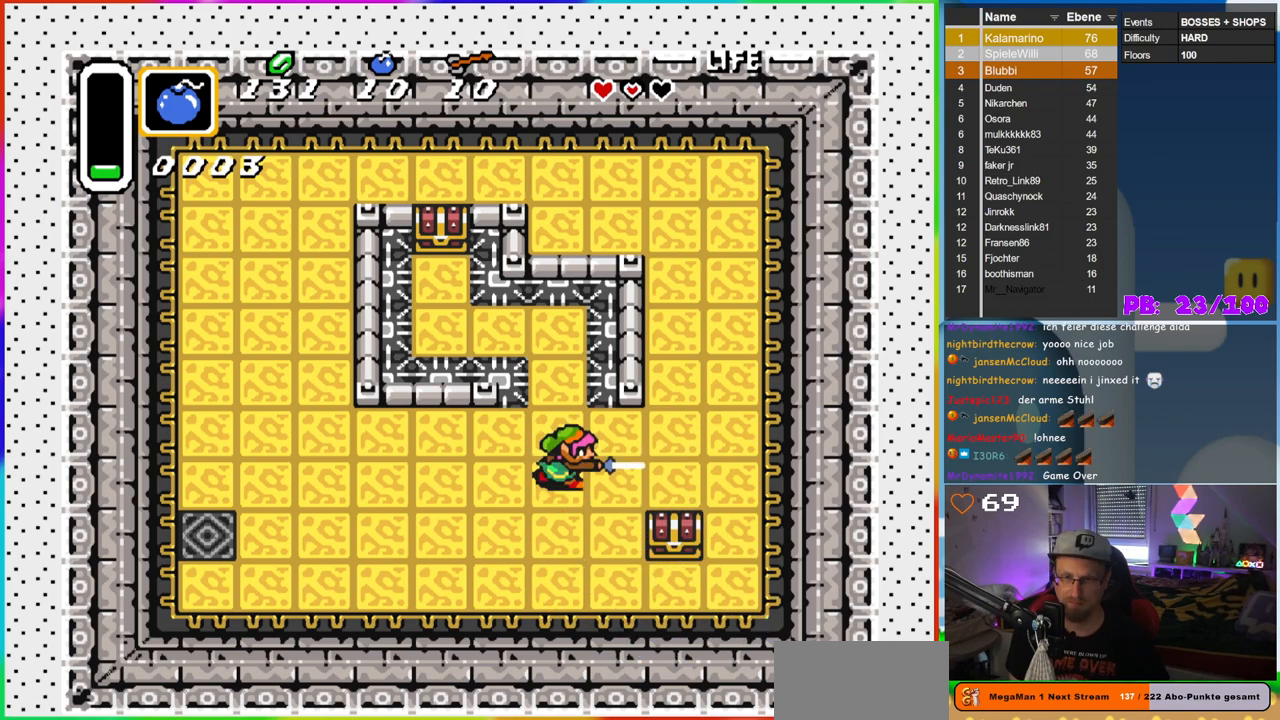
{"buttons": ["B", "DPAD_UP"], "events": [[250, "DPAD_UP", "down"]]}
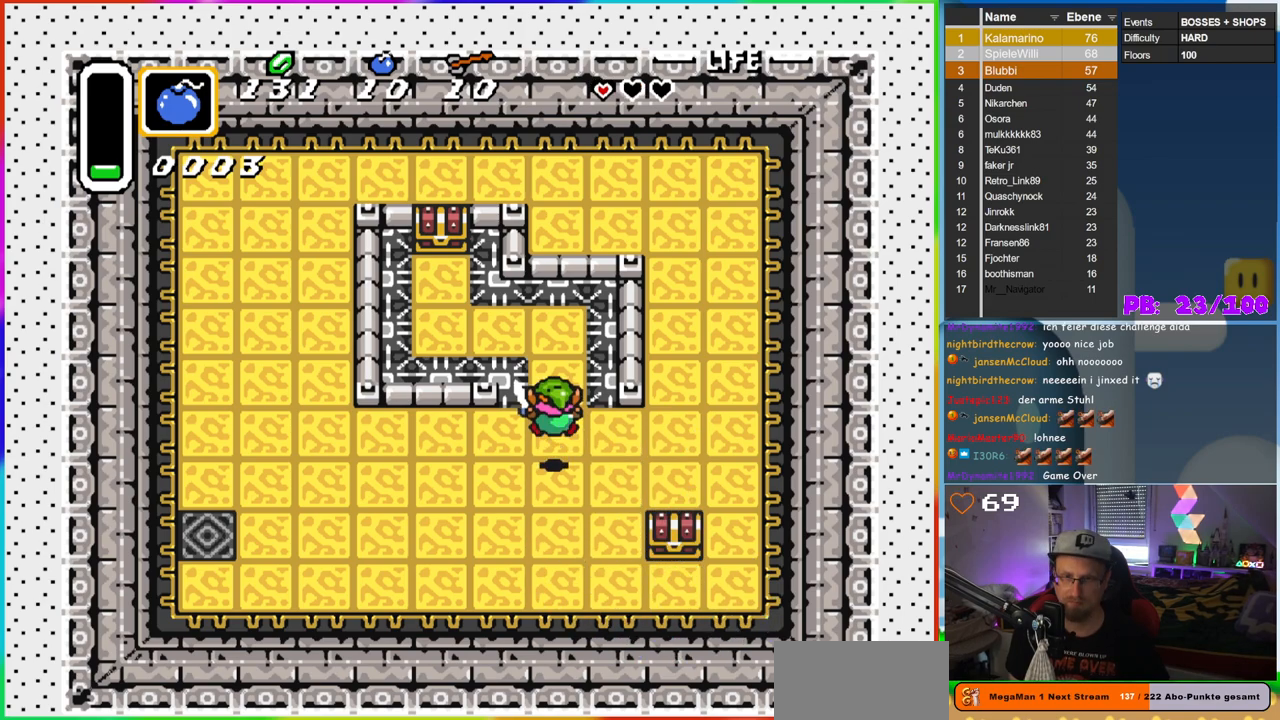
{"buttons": [], "events": [[200, "DPAD_UP", "up"], [467, "B", "up"]]}
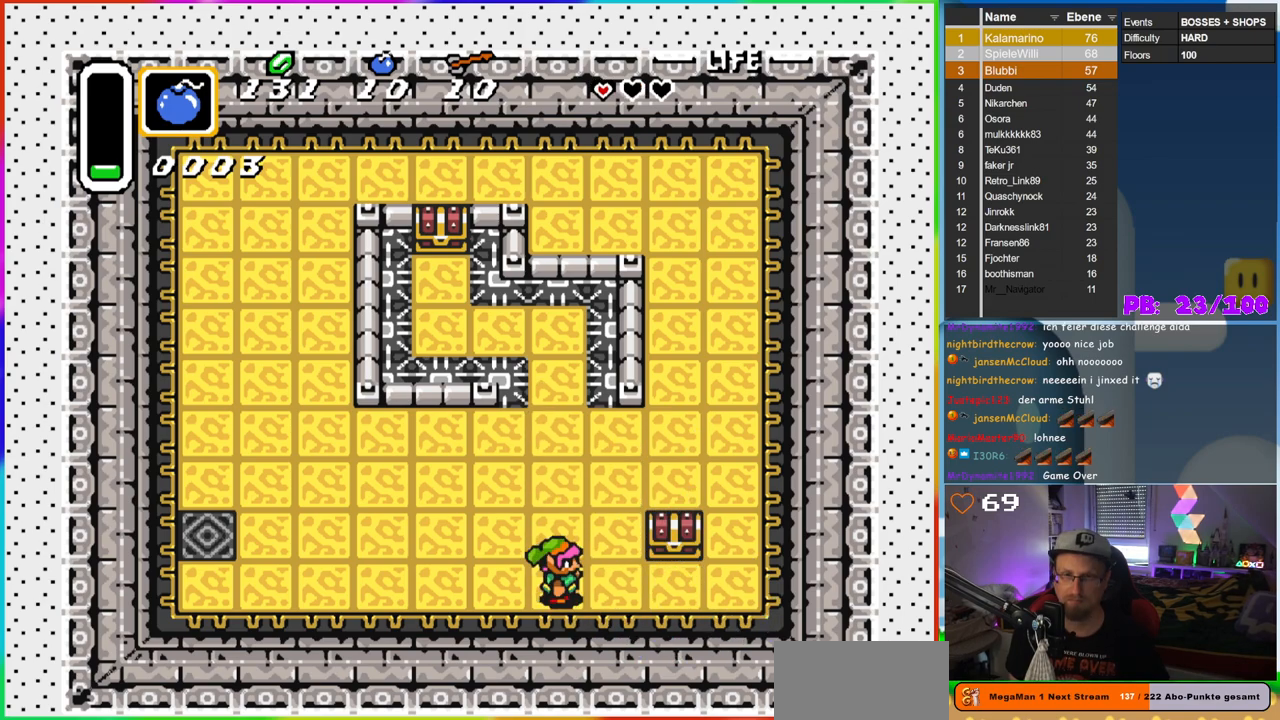
{"buttons": ["A", "DPAD_UP"], "events": [[33, "DPAD_RIGHT", "down"], [133, "DPAD_DOWN", "down"], [283, "DPAD_DOWN", "up"], [400, "DPAD_RIGHT", "up"], [400, "DPAD_UP", "down"], [483, "A", "down"]]}
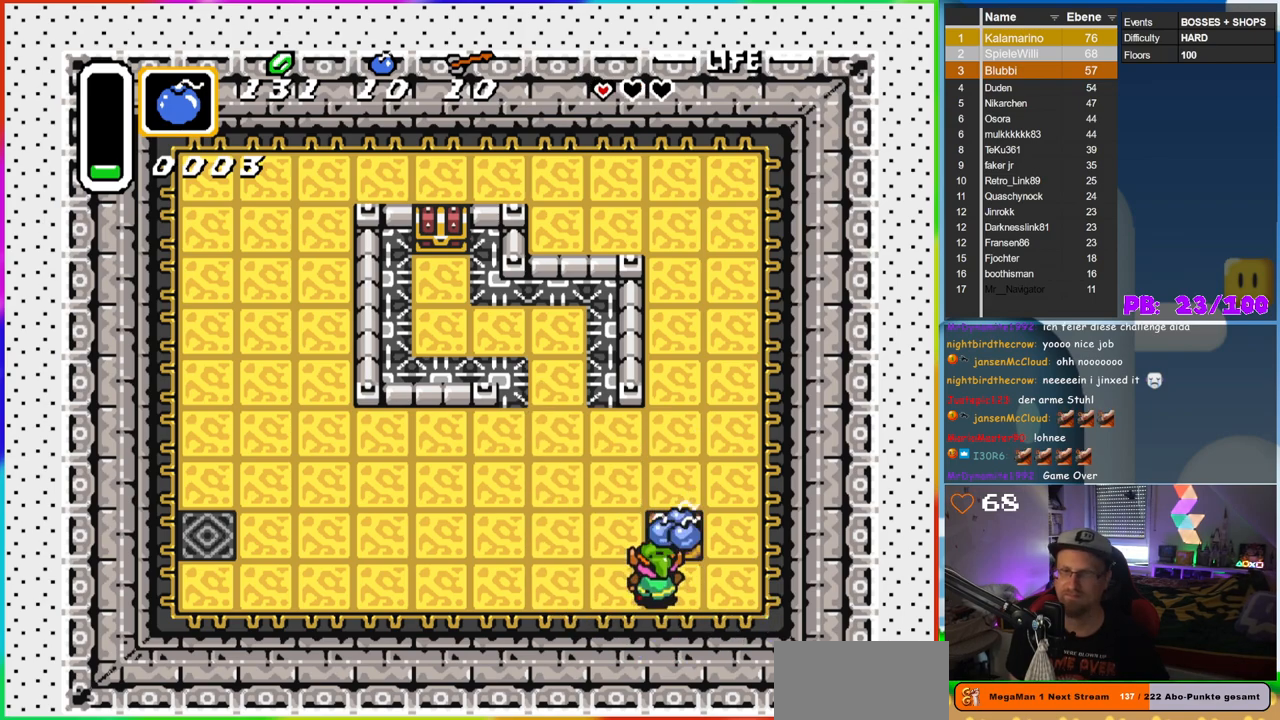
{"buttons": [], "events": [[83, "DPAD_UP", "up"], [150, "A", "up"]]}
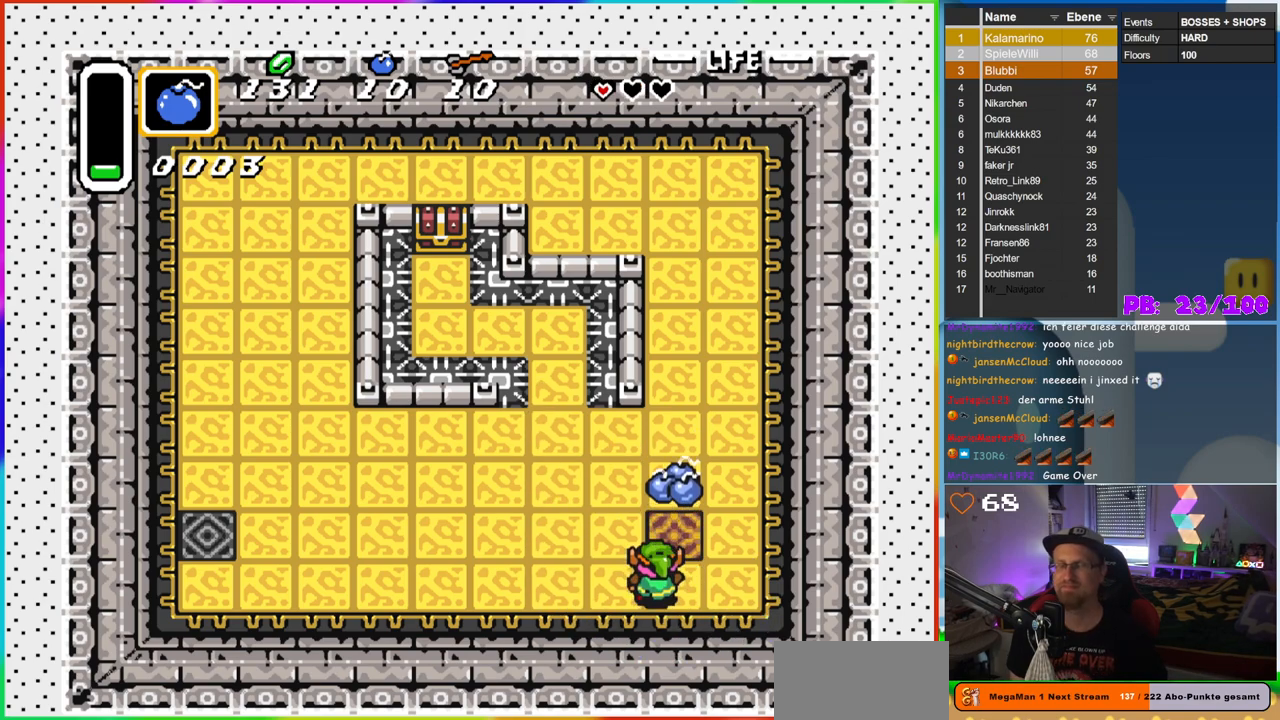
{"buttons": ["DPAD_RIGHT"], "events": [[483, "DPAD_RIGHT", "down"]]}
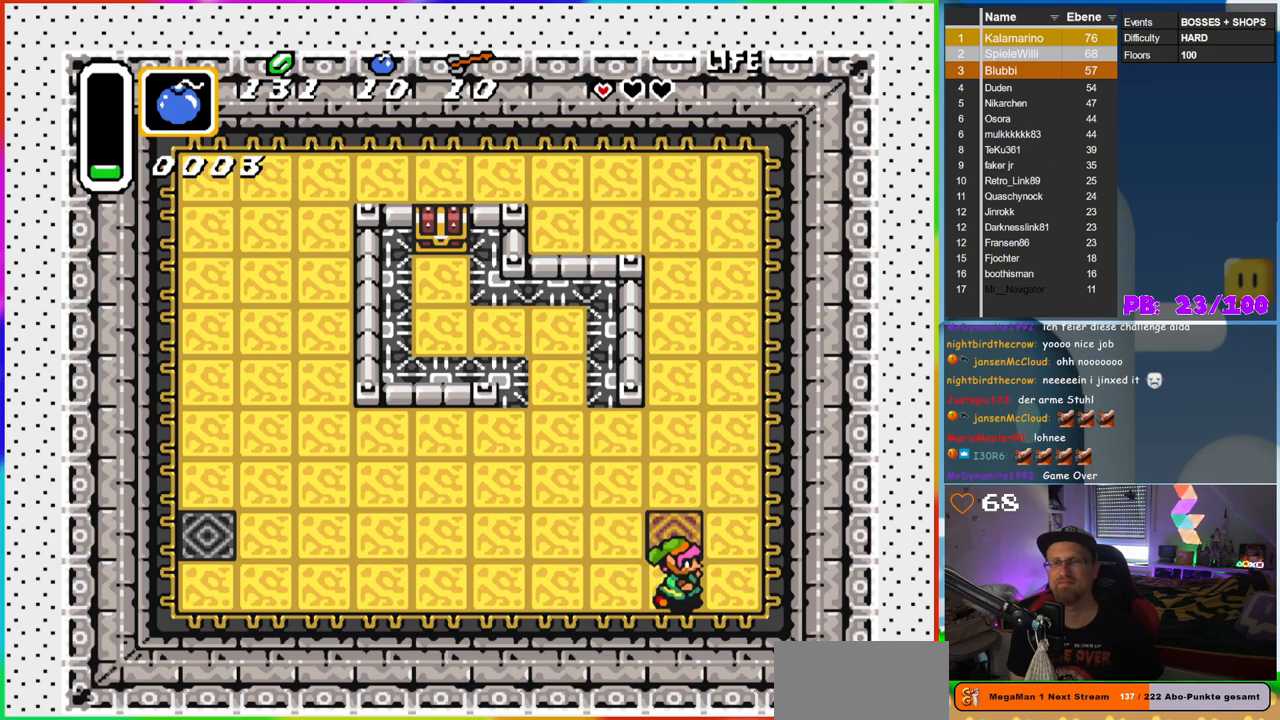
{"buttons": [], "events": [[50, "DPAD_RIGHT", "up"], [50, "DPAD_UP", "down"], [300, "DPAD_UP", "up"]]}
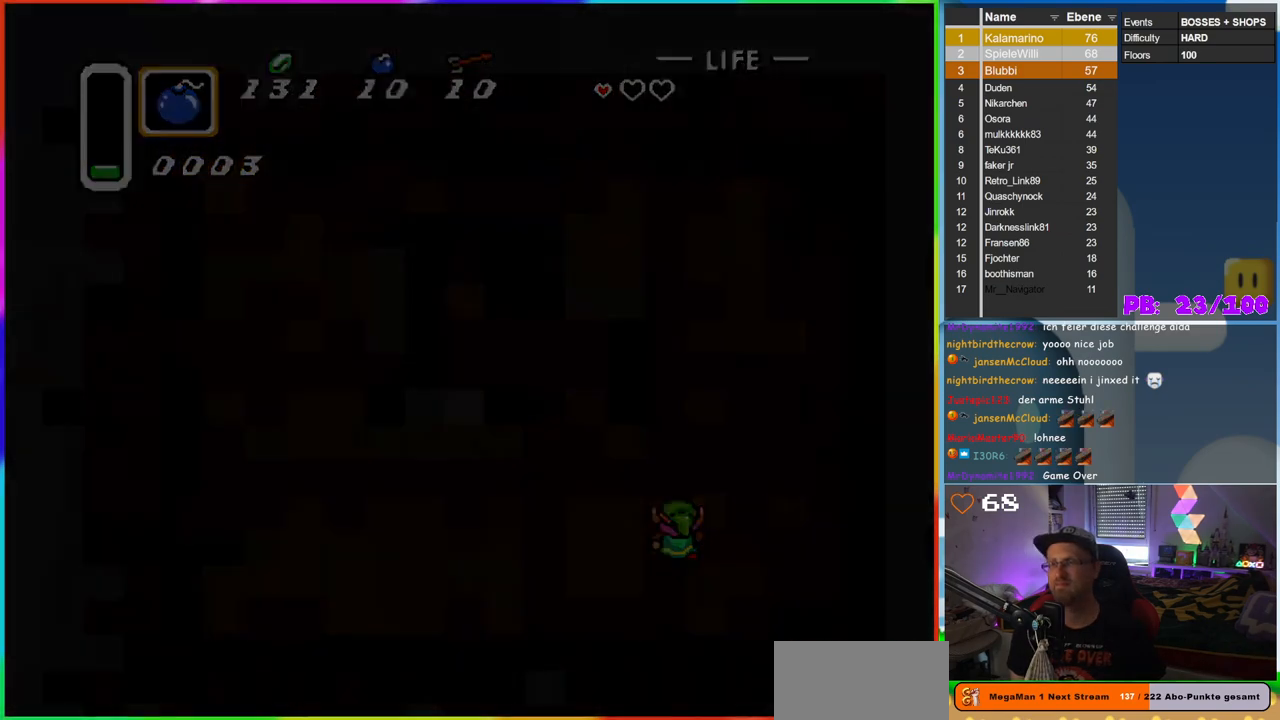
{"buttons": [], "events": []}
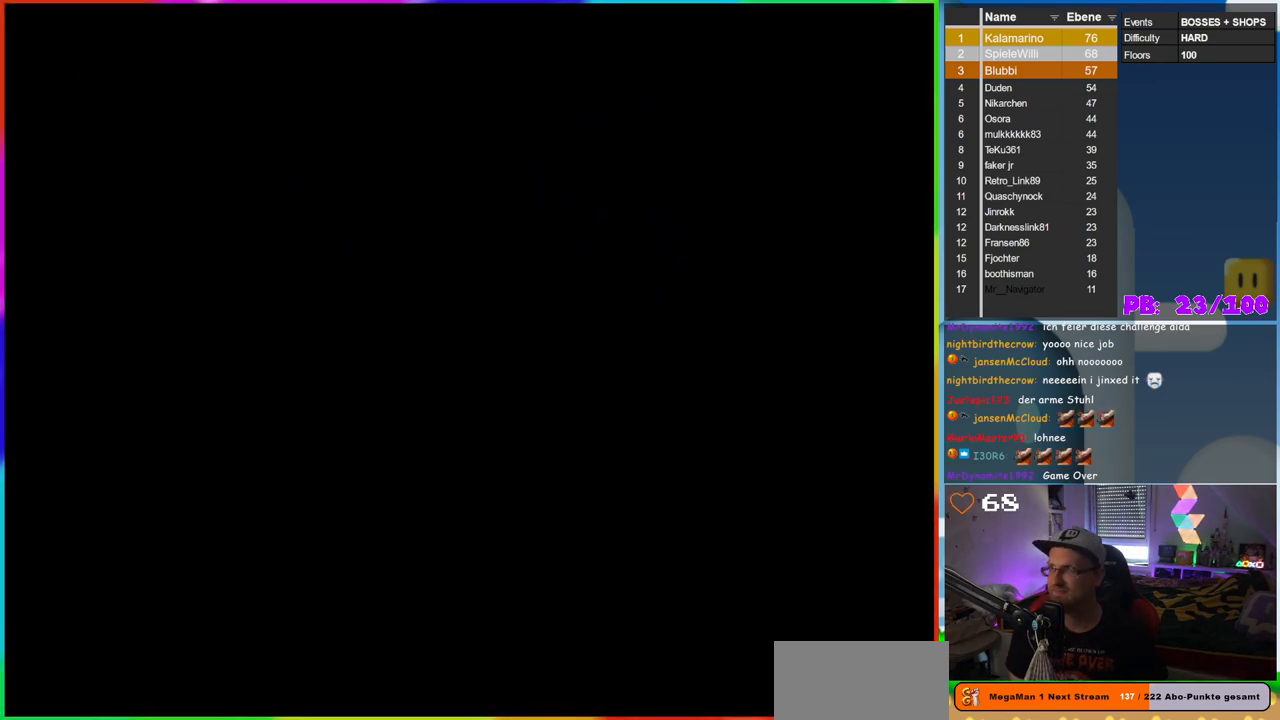
{"buttons": [], "events": []}
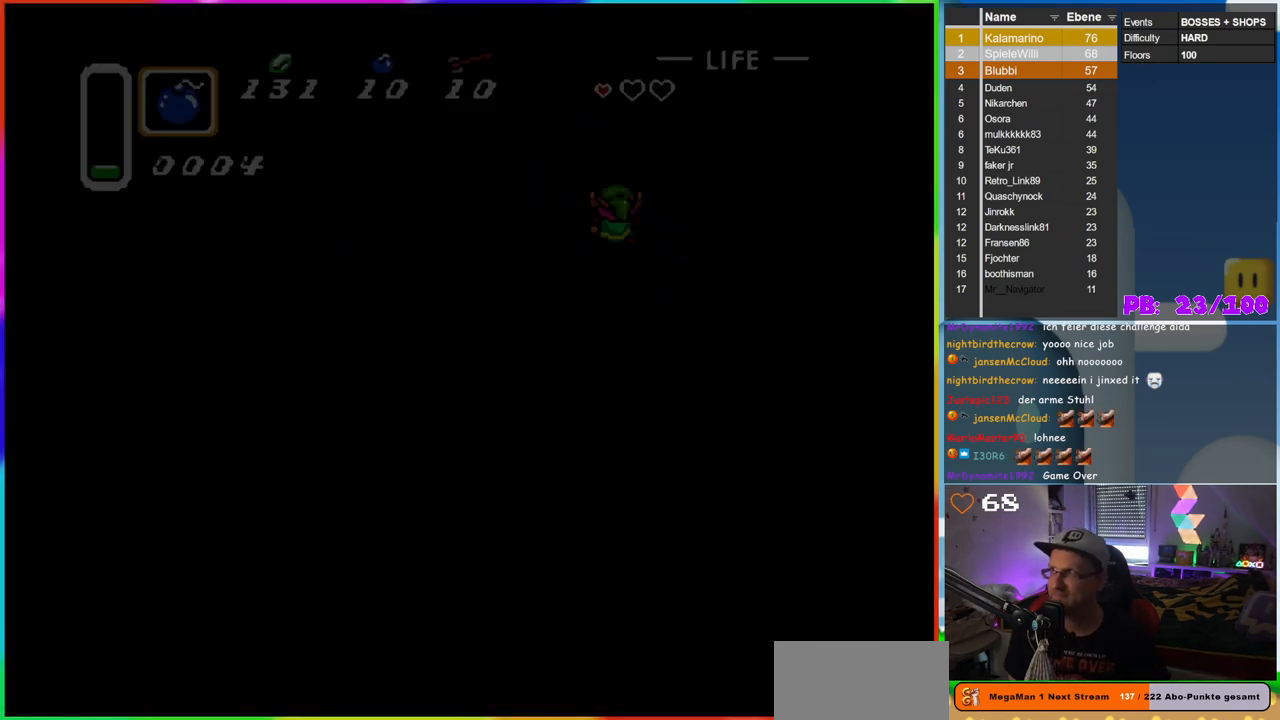
{"buttons": [], "events": []}
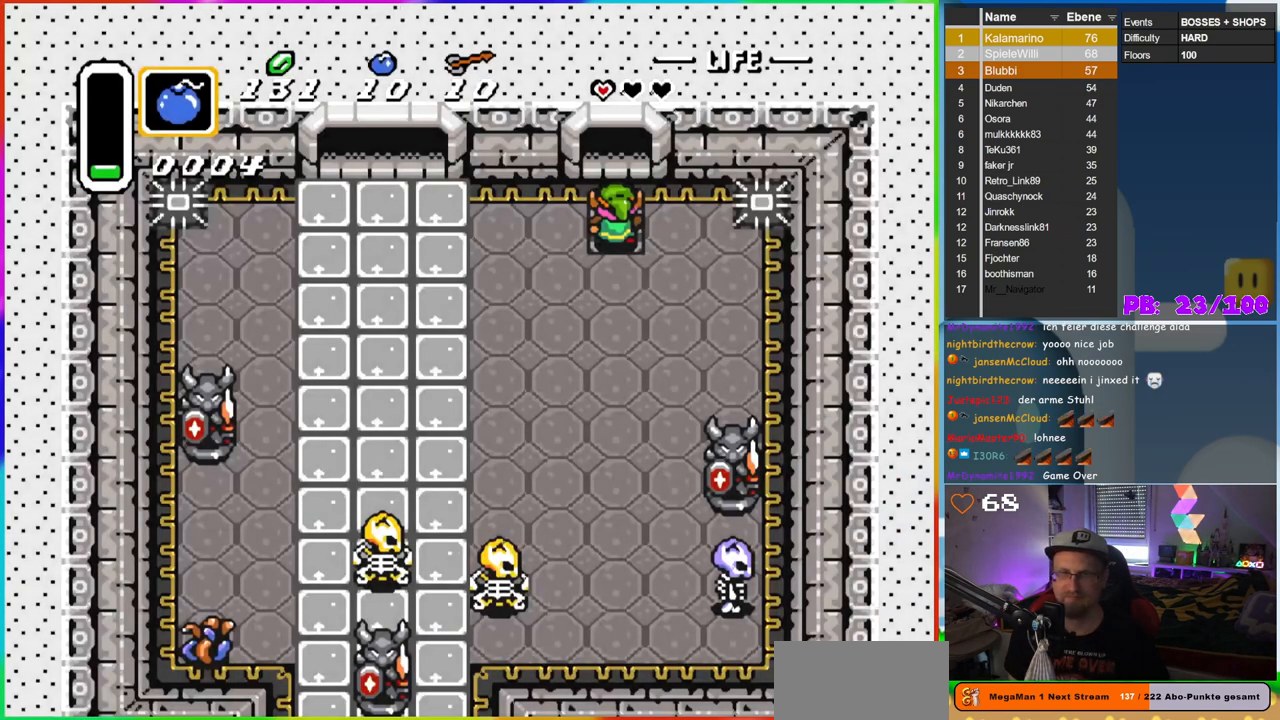
{"buttons": ["B"], "events": [[400, "B", "down"]]}
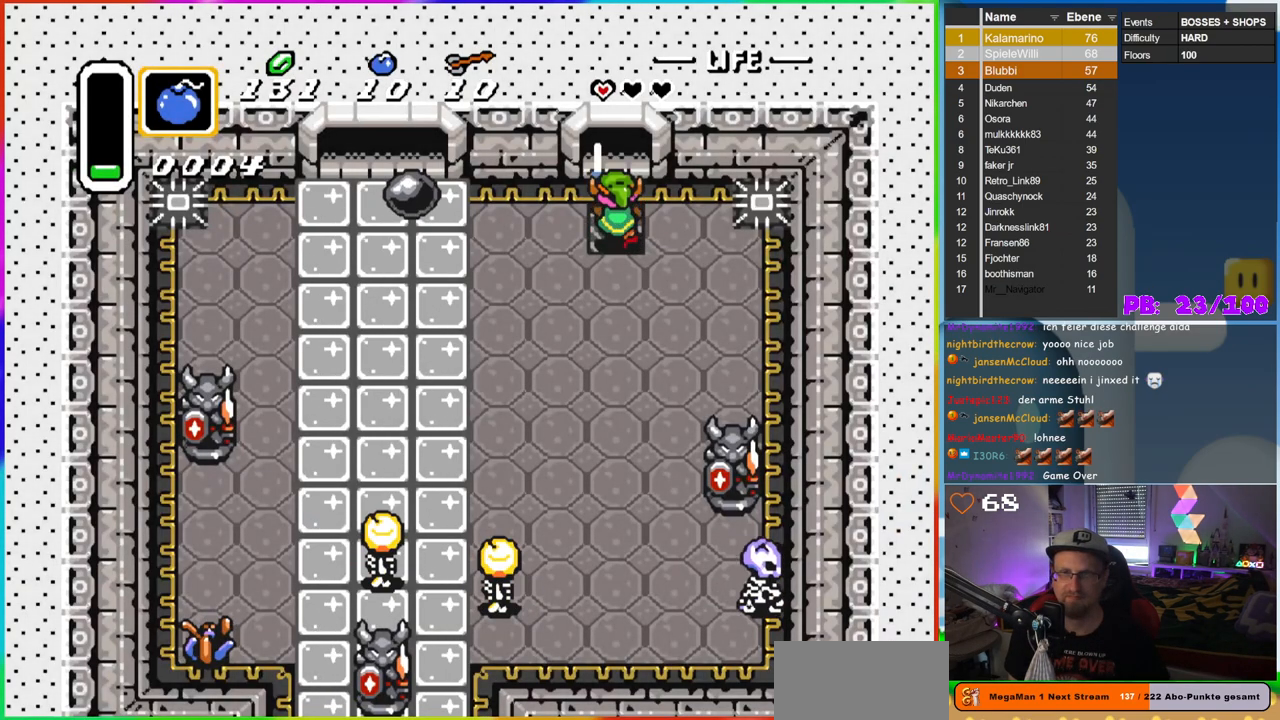
{"buttons": ["B", "DPAD_DOWN"], "events": [[450, "DPAD_DOWN", "down"]]}
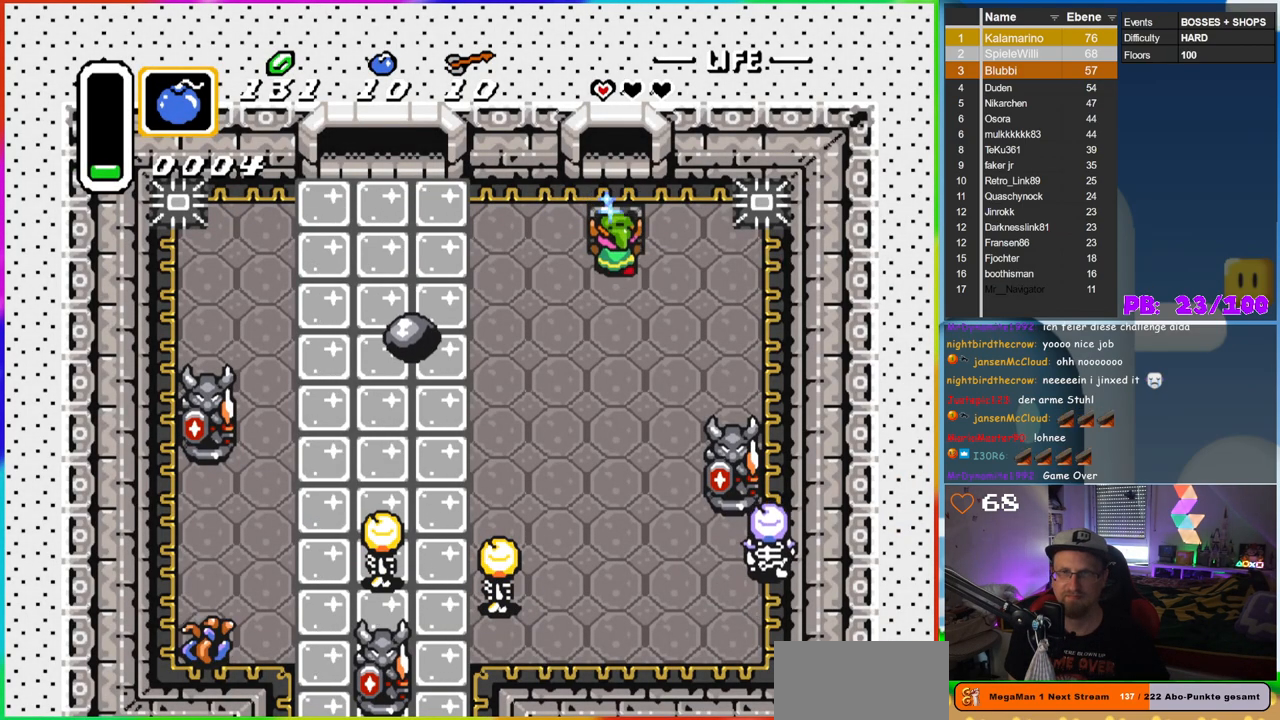
{"buttons": ["B", "DPAD_DOWN"], "events": []}
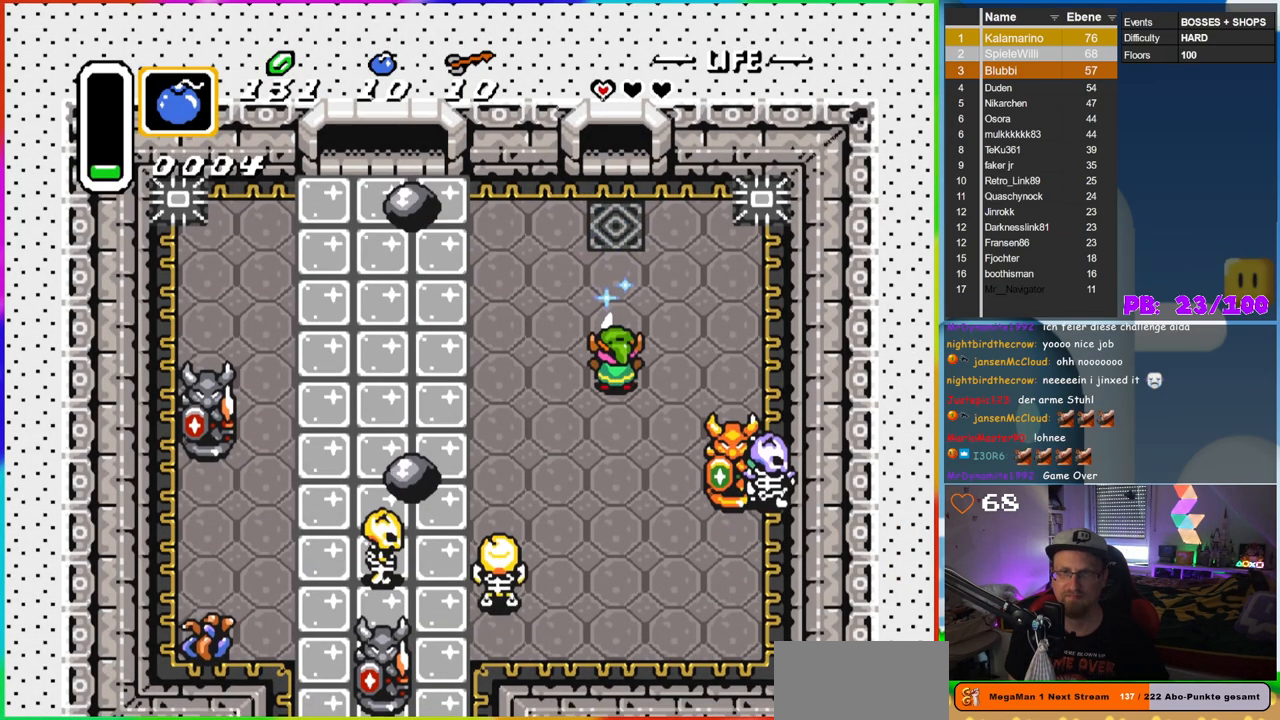
{"buttons": ["DPAD_RIGHT"], "events": [[200, "DPAD_RIGHT", "down"], [400, "DPAD_DOWN", "up"], [417, "B", "up"]]}
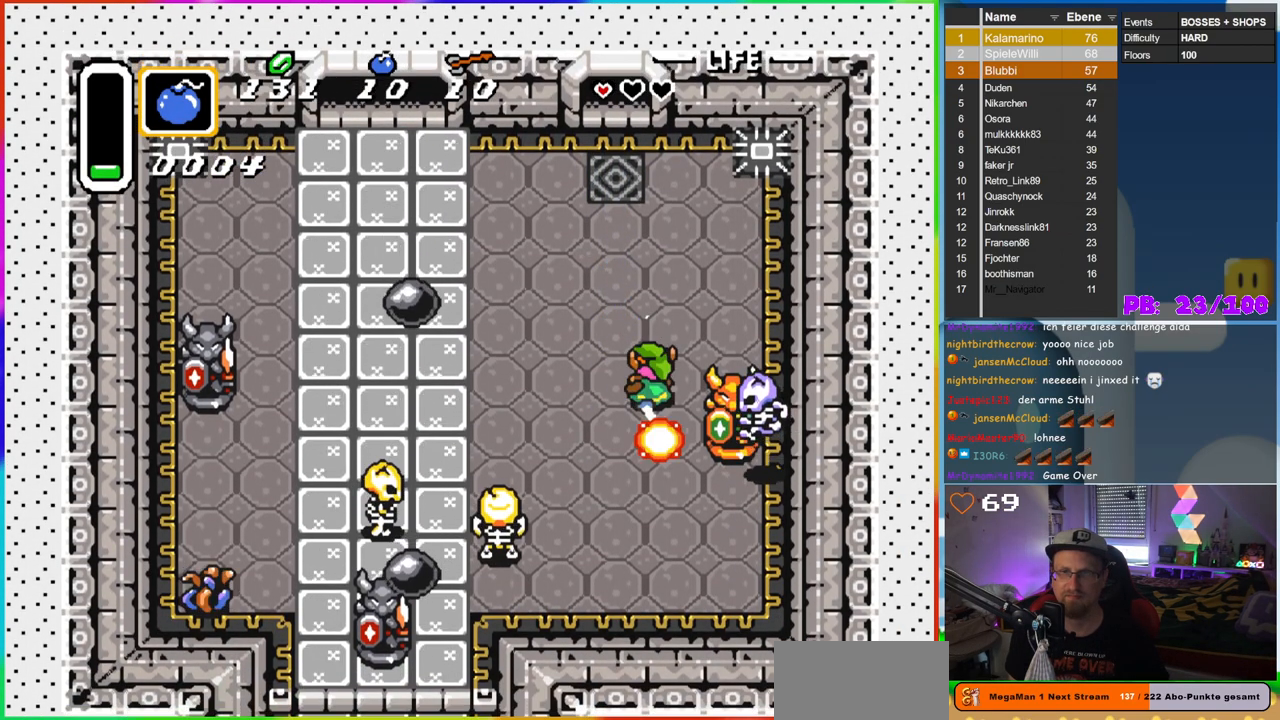
{"buttons": [], "events": [[83, "DPAD_RIGHT", "up"]]}
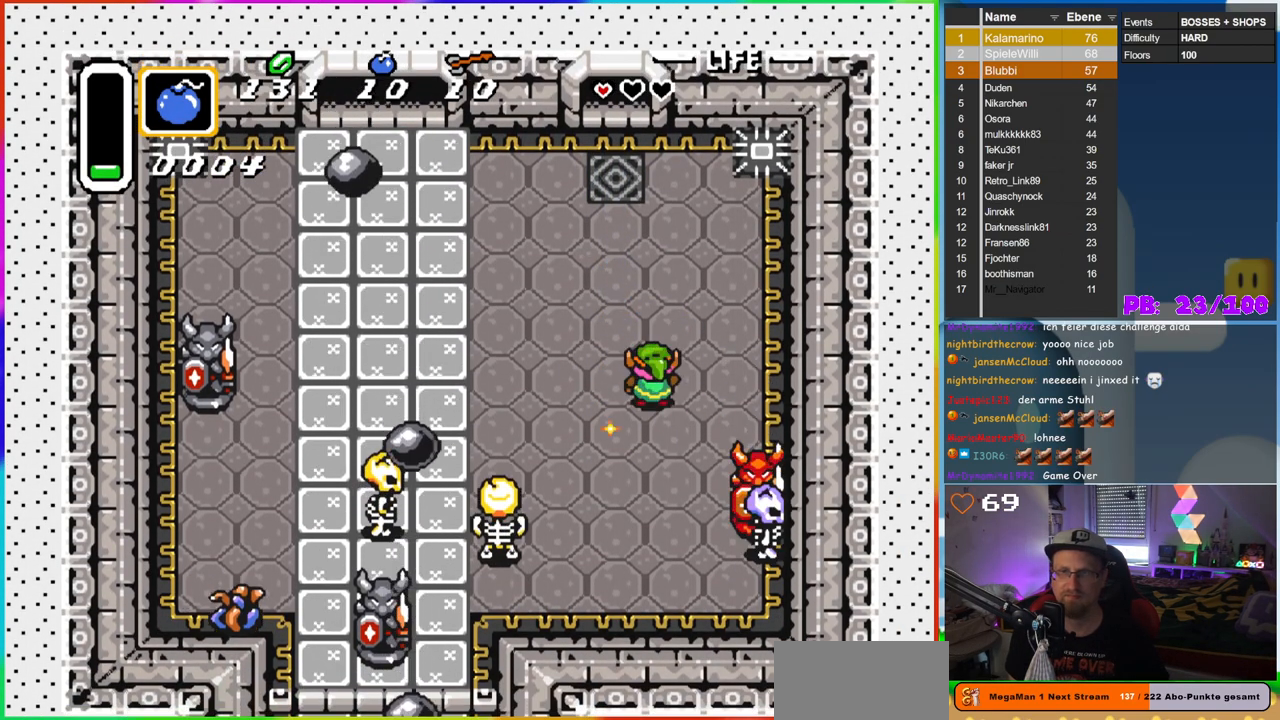
{"buttons": ["B", "DPAD_UP", "DPAD_LEFT"], "events": [[83, "DPAD_RIGHT", "down"], [150, "DPAD_RIGHT", "up"], [167, "DPAD_UP", "down"], [183, "B", "down"], [183, "DPAD_LEFT", "down"]]}
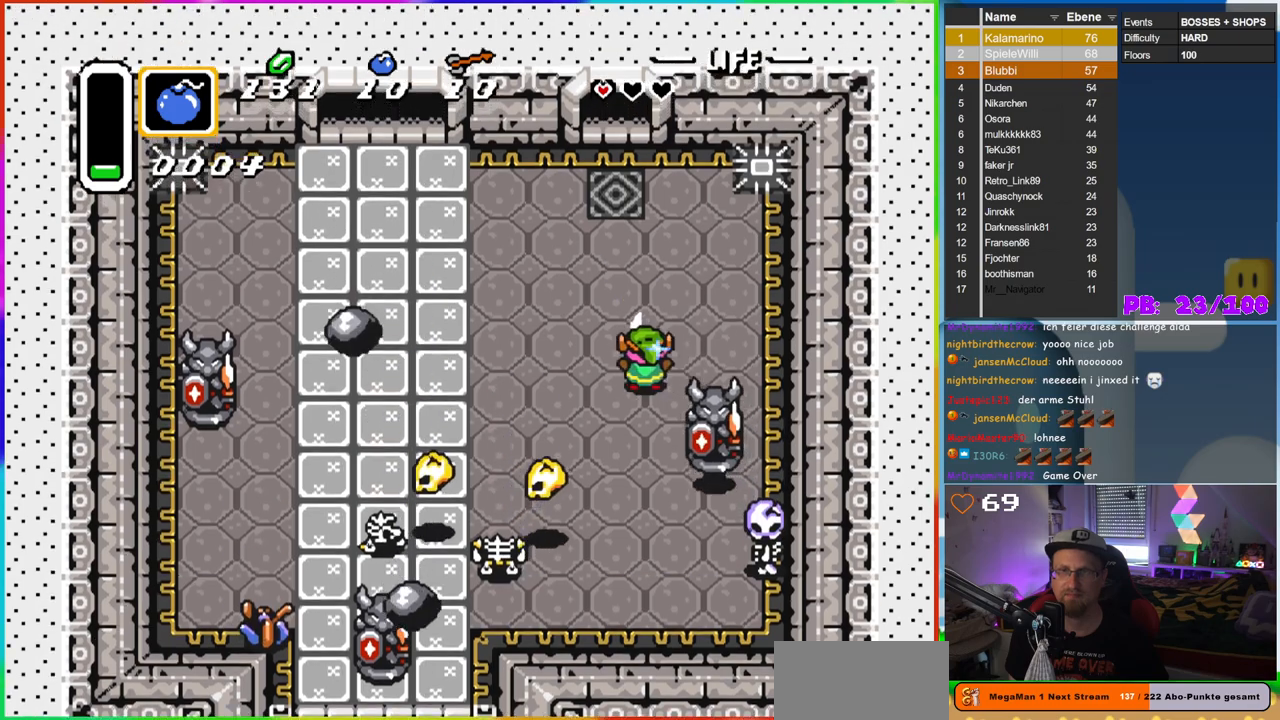
{"buttons": ["B", "DPAD_UP"], "events": [[400, "DPAD_LEFT", "up"]]}
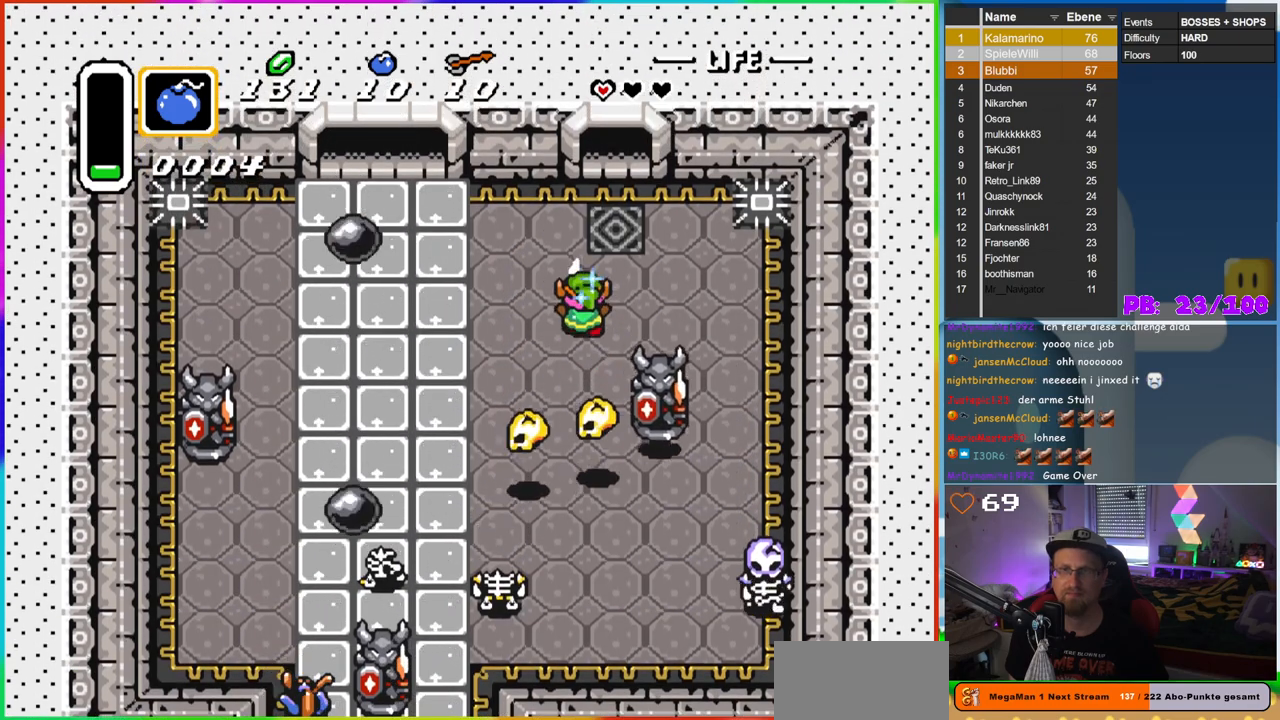
{"buttons": [], "events": [[217, "DPAD_LEFT", "down"], [267, "DPAD_UP", "up"], [283, "DPAD_DOWN", "down"], [283, "DPAD_LEFT", "up"], [367, "B", "up"], [417, "DPAD_DOWN", "up"]]}
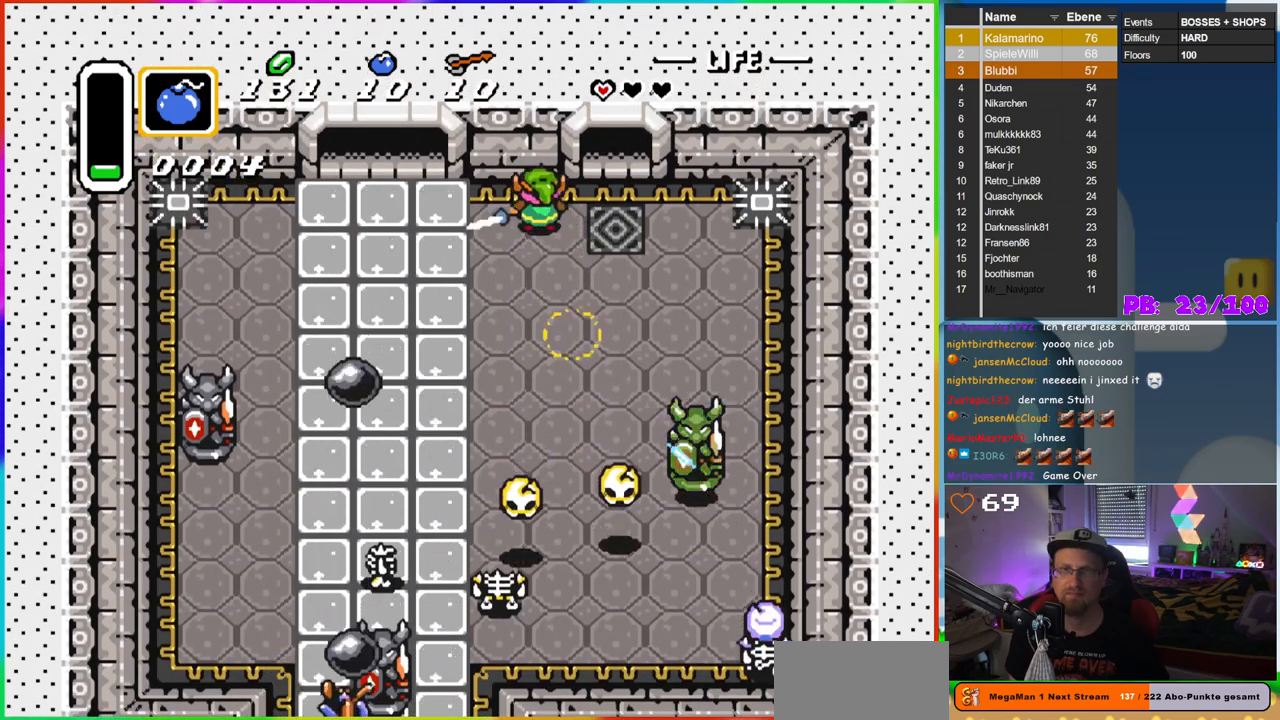
{"buttons": ["DPAD_RIGHT"], "events": [[217, "DPAD_RIGHT", "down"]]}
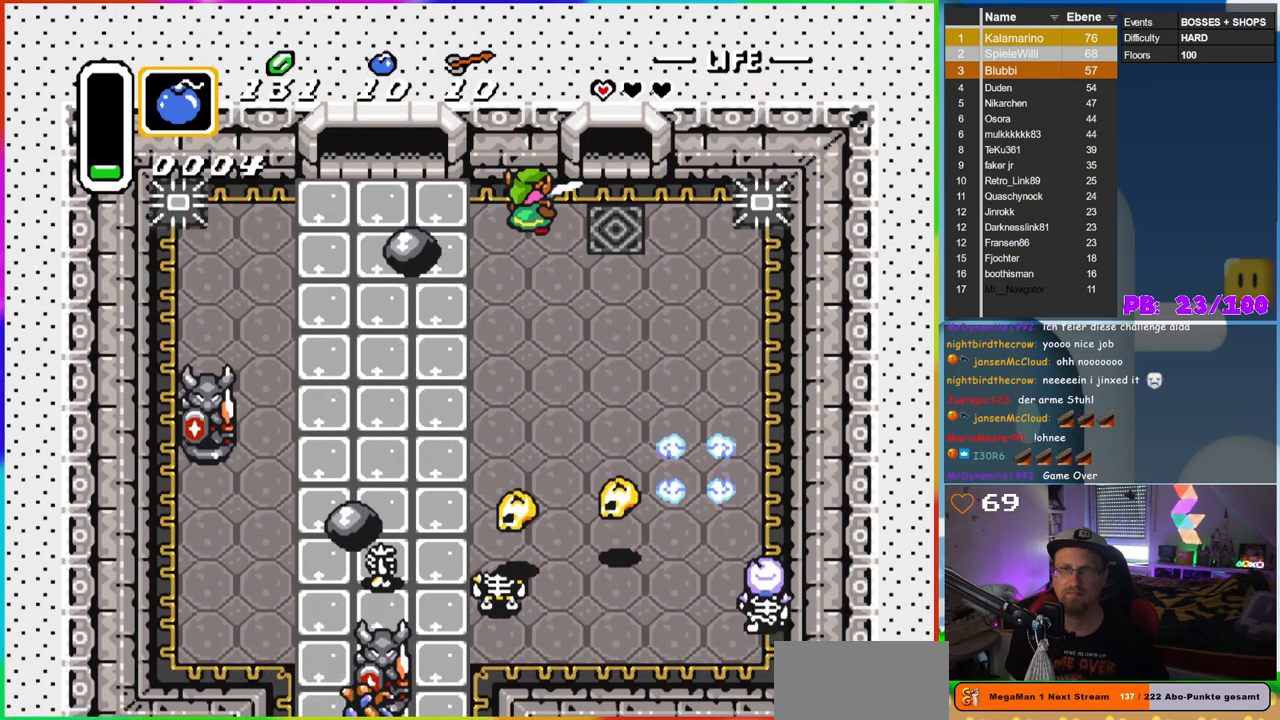
{"buttons": ["B"], "events": [[17, "B", "down"], [17, "DPAD_DOWN", "down"], [67, "DPAD_RIGHT", "up"], [150, "DPAD_DOWN", "up"], [283, "DPAD_DOWN", "down"], [417, "DPAD_DOWN", "up"]]}
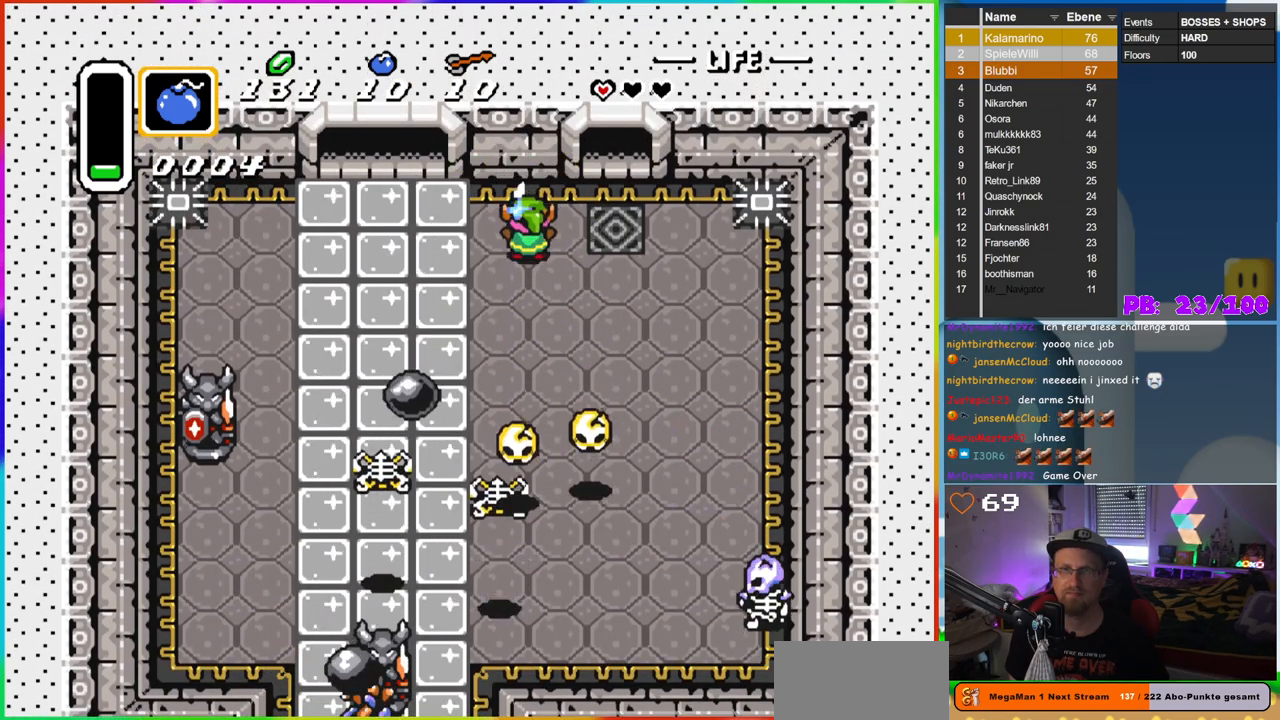
{"buttons": ["B", "DPAD_RIGHT"], "events": [[150, "DPAD_RIGHT", "down"]]}
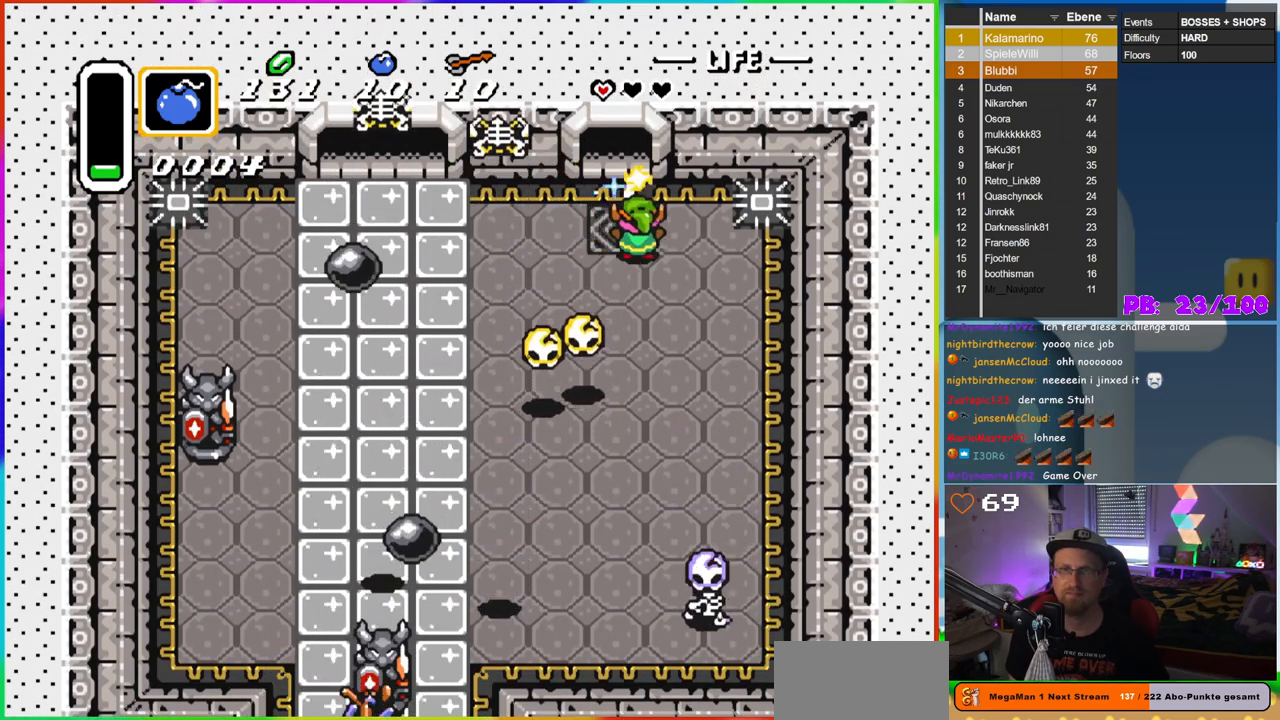
{"buttons": ["DPAD_LEFT"], "events": [[83, "DPAD_RIGHT", "up"], [100, "DPAD_LEFT", "down"], [233, "B", "up"], [283, "DPAD_LEFT", "up"], [417, "DPAD_LEFT", "down"]]}
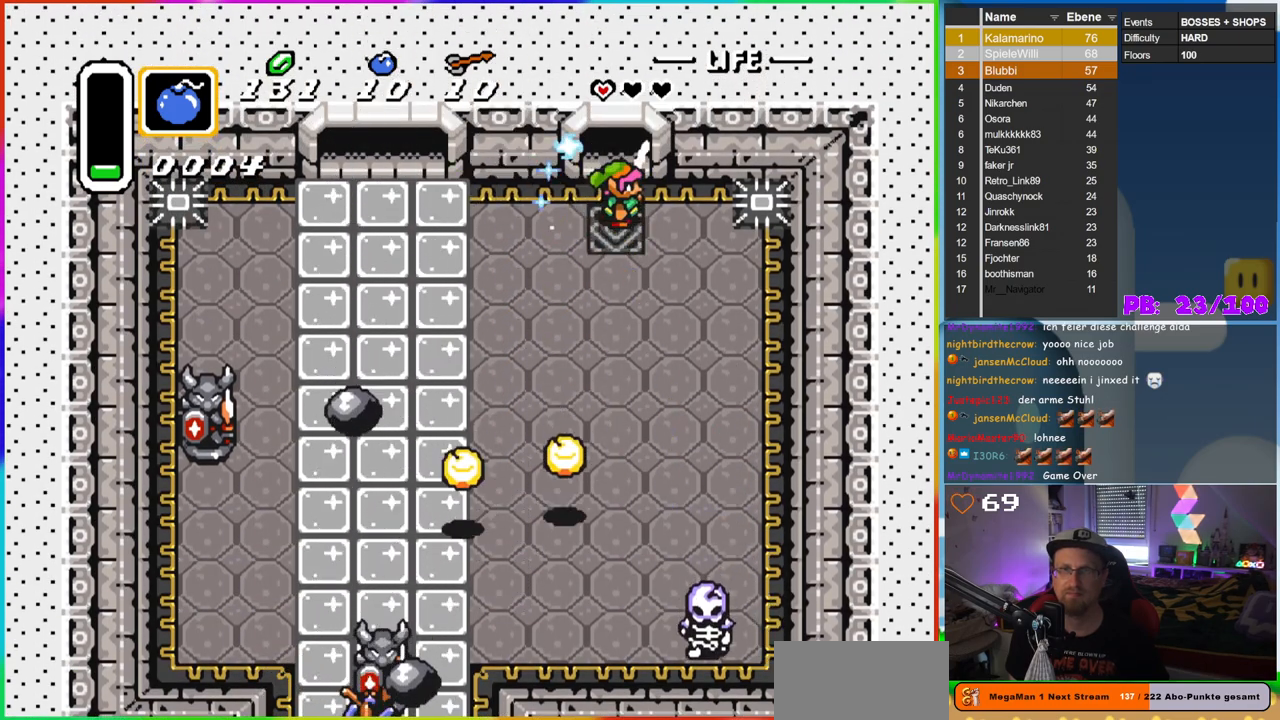
{"buttons": ["B", "DPAD_DOWN"], "events": [[33, "DPAD_LEFT", "up"], [167, "DPAD_DOWN", "down"], [450, "B", "down"]]}
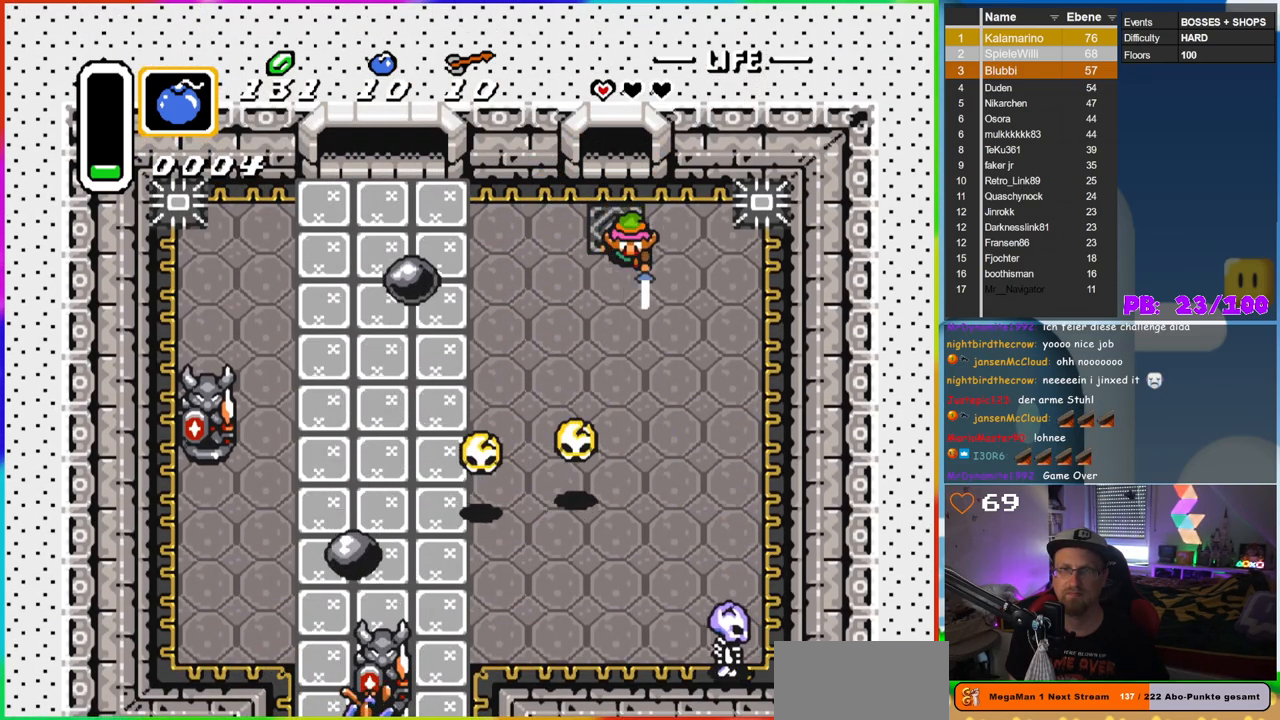
{"buttons": ["B", "DPAD_LEFT"], "events": [[200, "DPAD_DOWN", "up"], [200, "DPAD_RIGHT", "down"], [250, "DPAD_RIGHT", "up"], [333, "DPAD_UP", "down"], [383, "DPAD_LEFT", "down"], [383, "DPAD_UP", "up"]]}
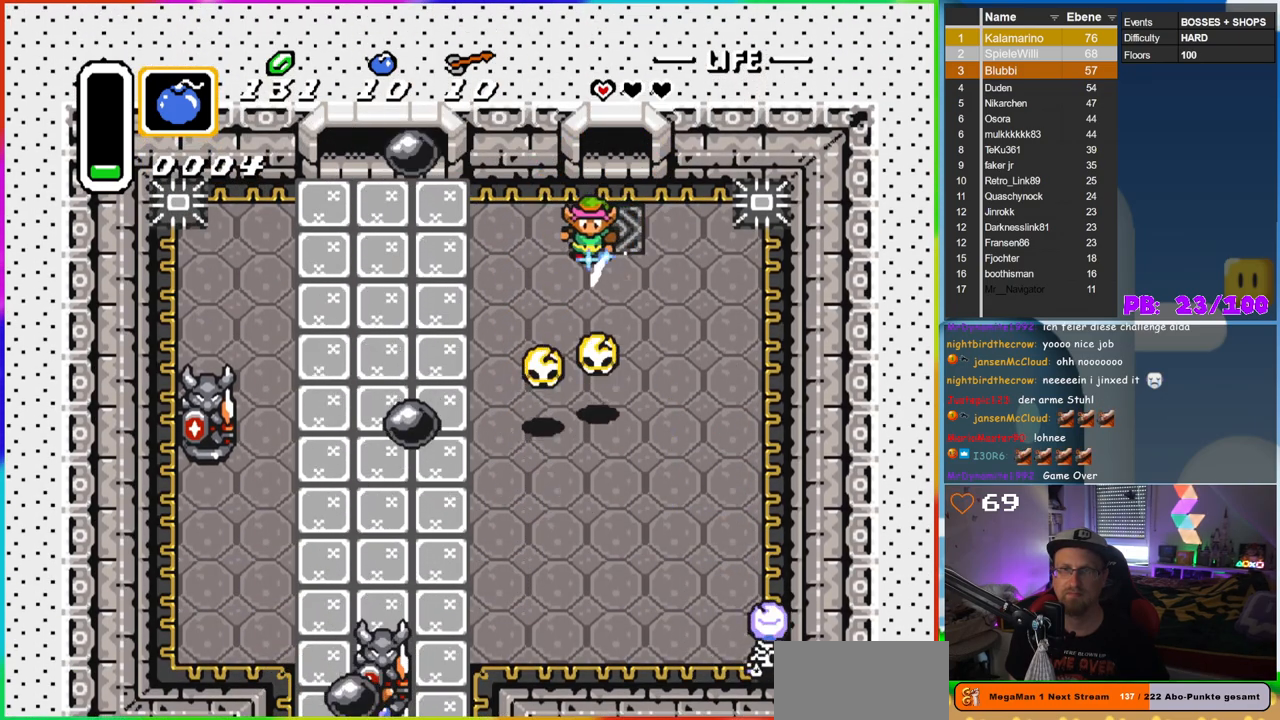
{"buttons": ["B", "DPAD_DOWN"], "events": [[300, "DPAD_DOWN", "down"], [317, "DPAD_LEFT", "up"]]}
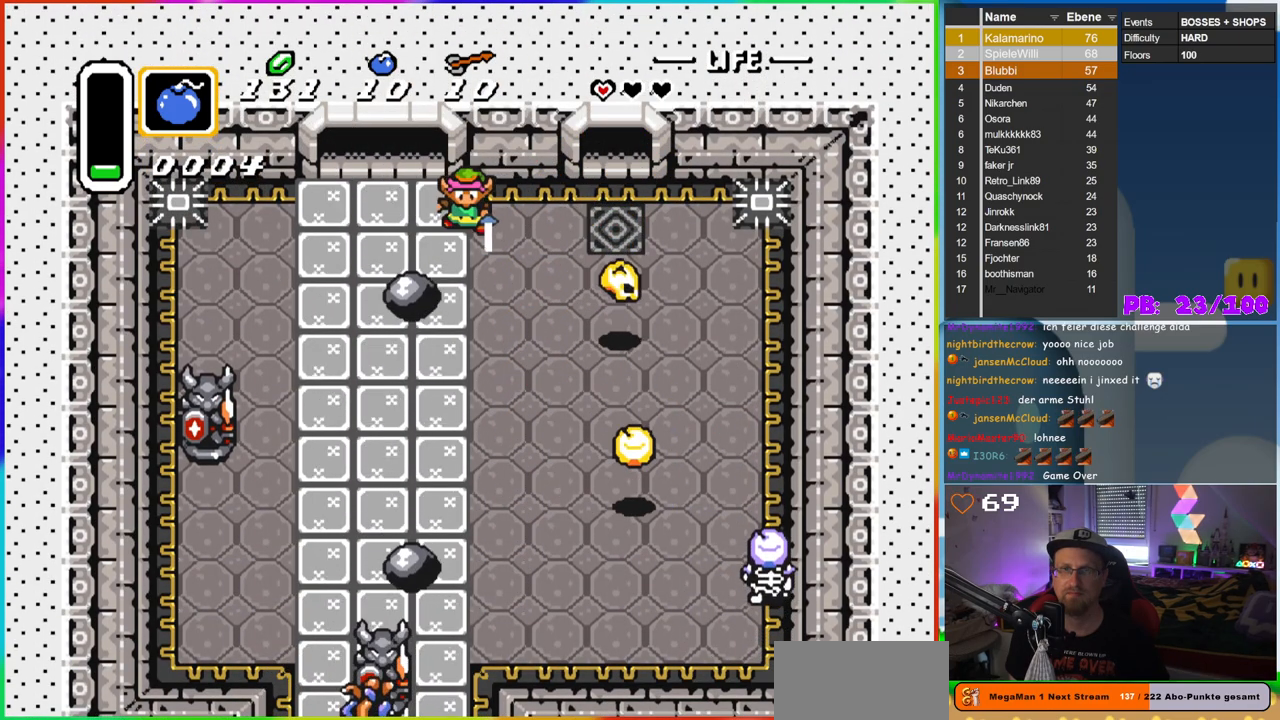
{"buttons": ["DPAD_DOWN", "DPAD_RIGHT"], "events": [[117, "DPAD_RIGHT", "down"], [417, "B", "up"]]}